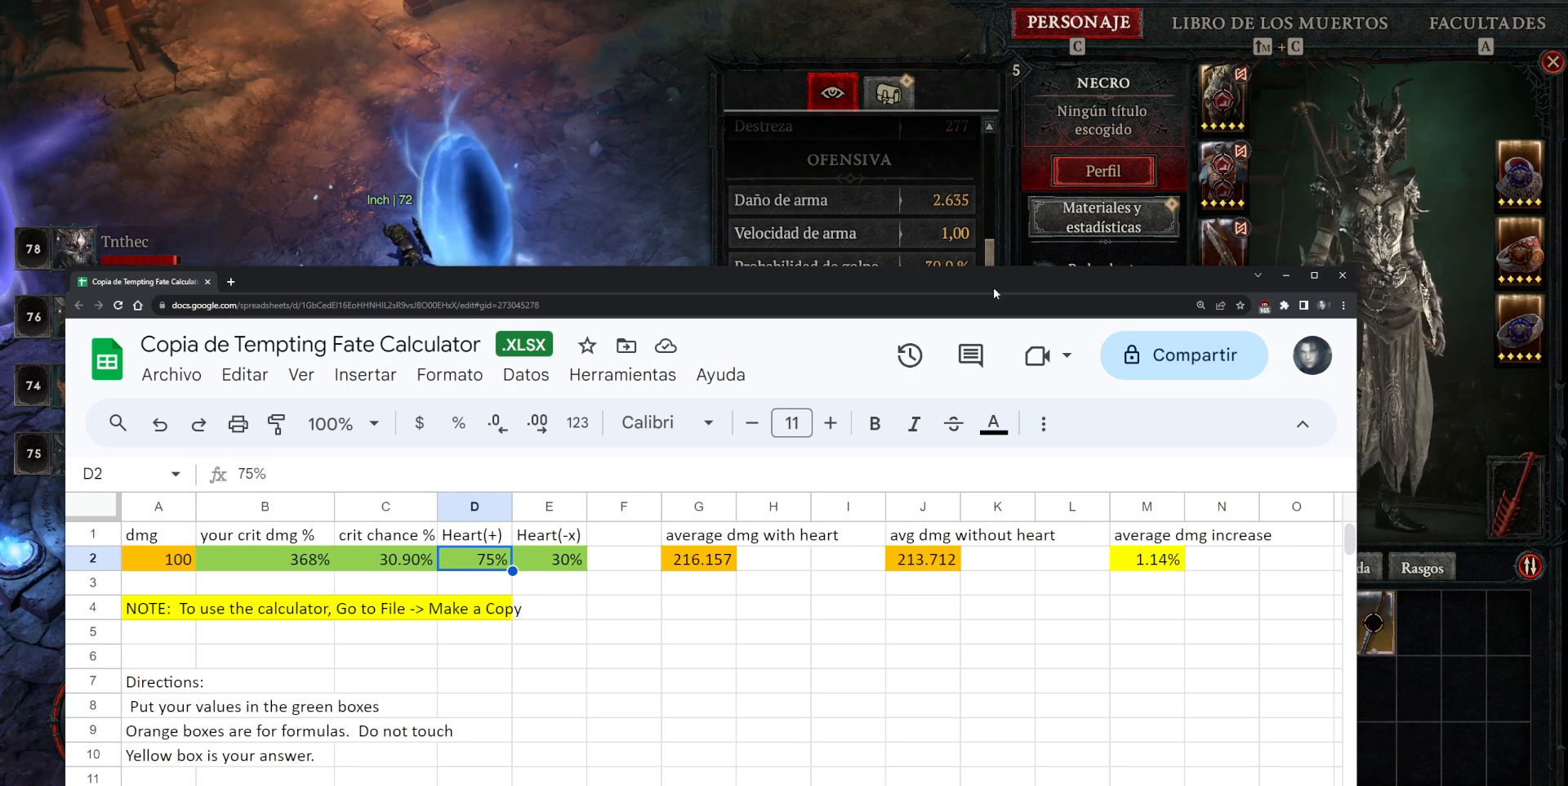
Gameplay with keyboard and mouse; each line is a JSON object with the keys and mouse buttons held at the frame after it. "events" lists presses ("down") and releases ("up") of "backspace", "caps_lock", "ctrl", "down", "left", "return", "right", "shift", "space", "tab", "up", "mouse_left", "mouse_wheel" and "mouse_right" between this image and that frame as [ms after this image, input, new state], when the widget could be followed in between. "mouse_left", "mouse_wheel", "mouse_right" = the "left", "wheel", "right" buttons of the "mouse" list. No other keys are recorded. "wheel" means that the mouse wheel is clicked or scrolled. Not read: mouse_move.
{"keys": [], "mouse": ["left"], "events": [[360, "mouse_left", "down"]]}
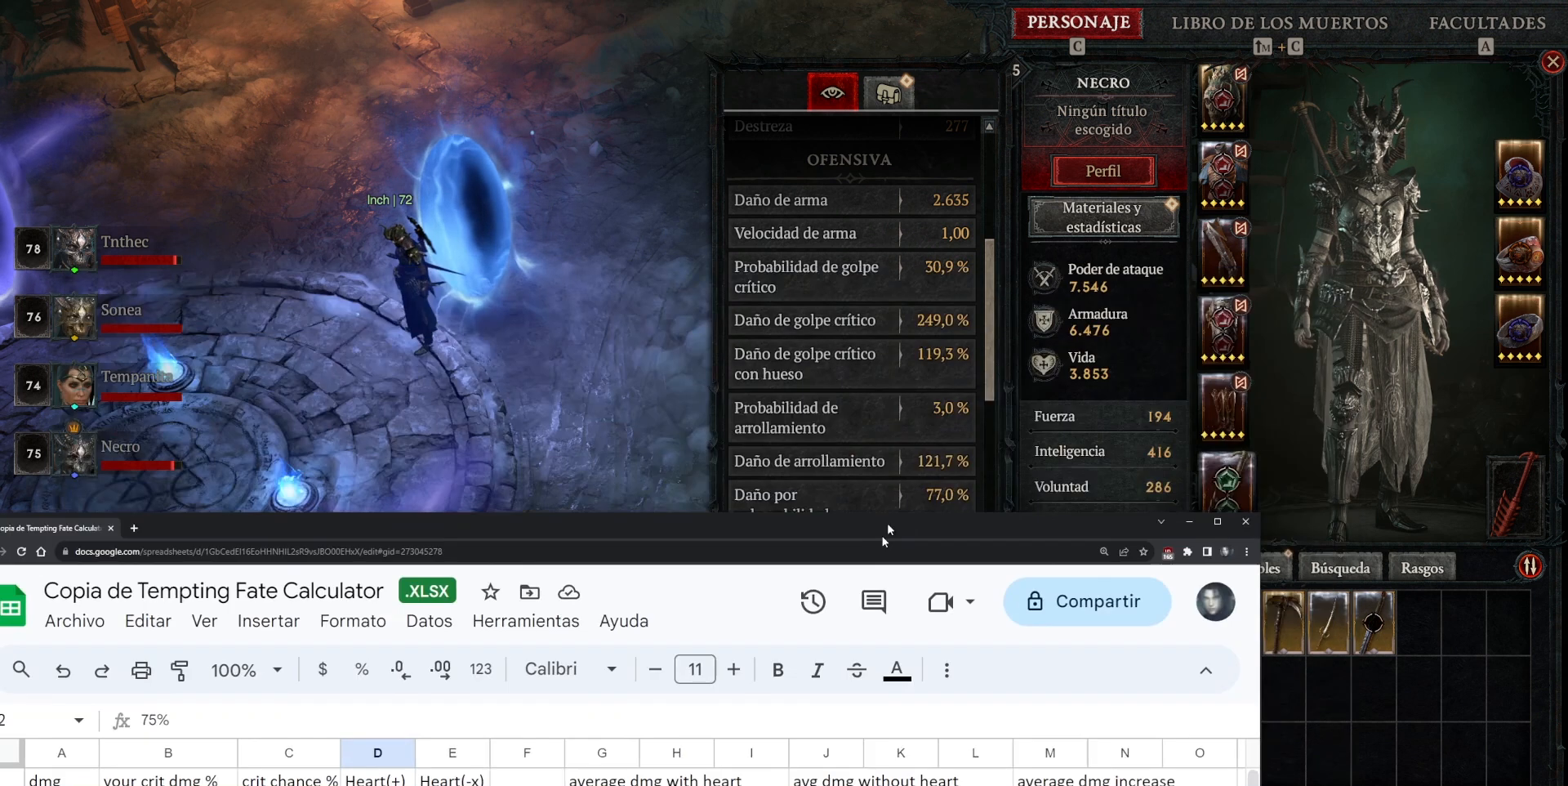
{"keys": [], "mouse": ["left"], "events": []}
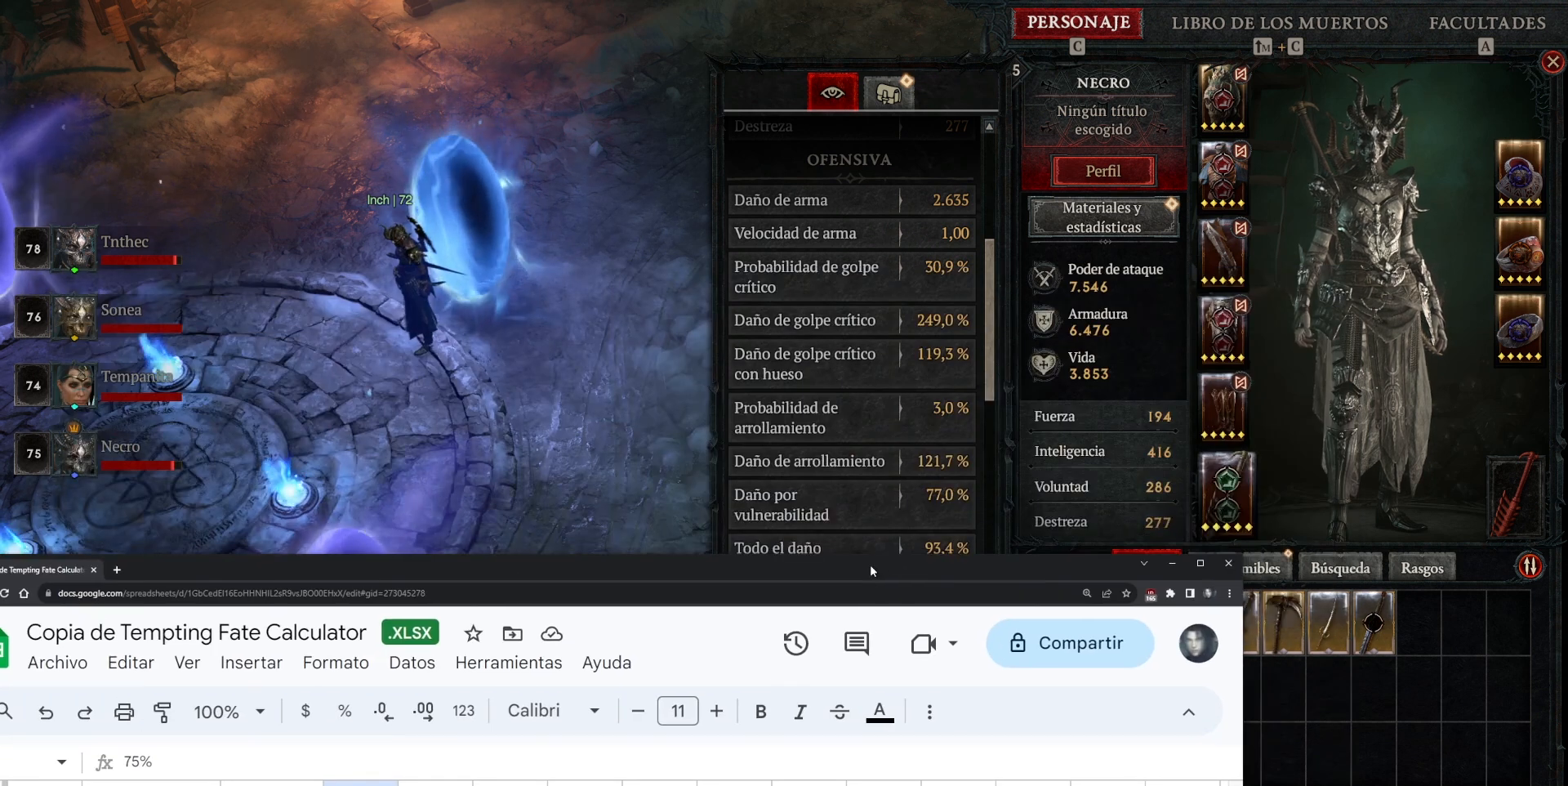
{"keys": [], "mouse": [], "events": [[280, "mouse_left", "up"]]}
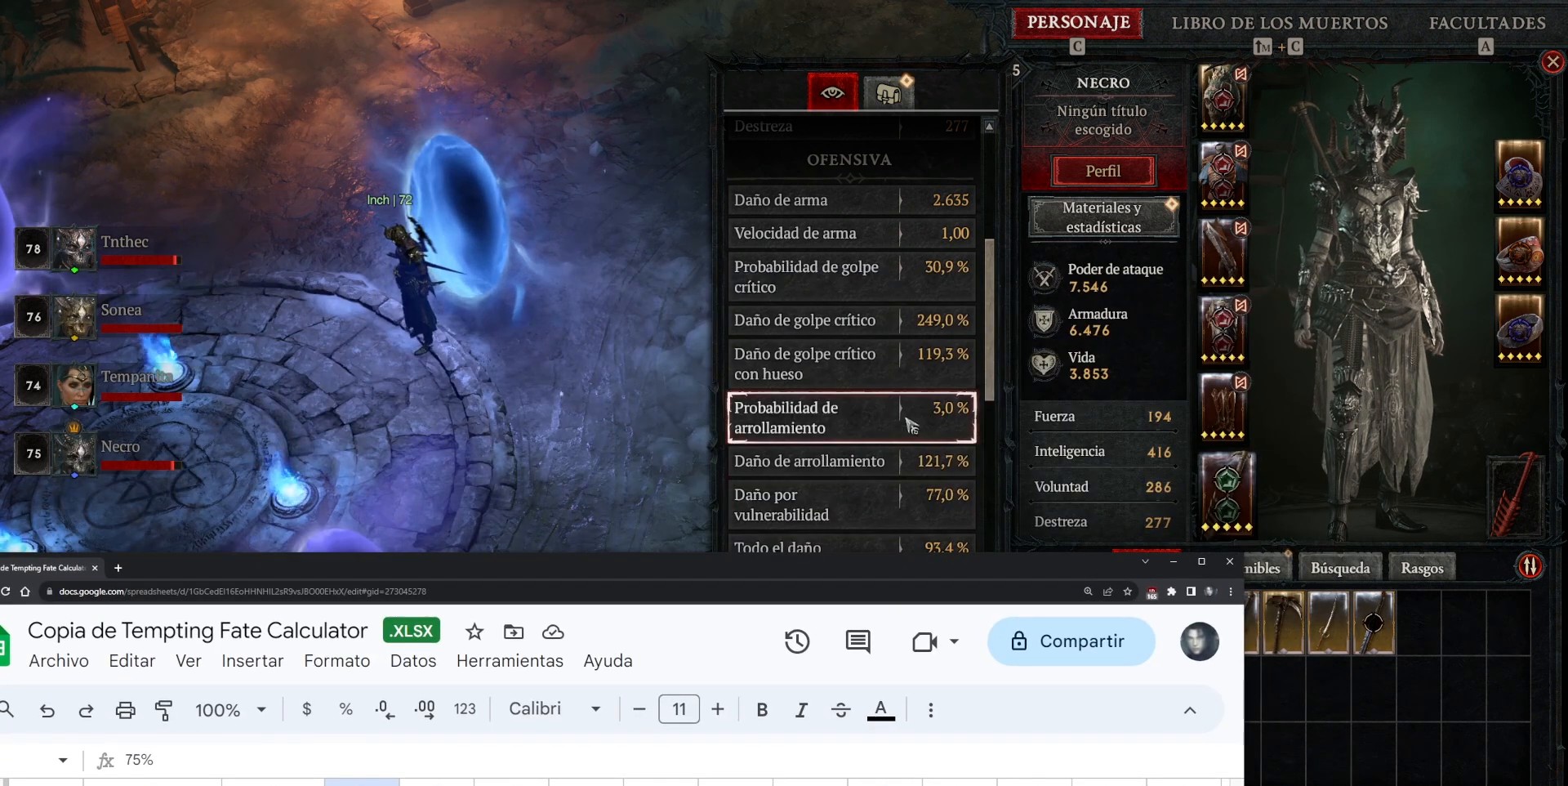
{"keys": [], "mouse": [], "events": []}
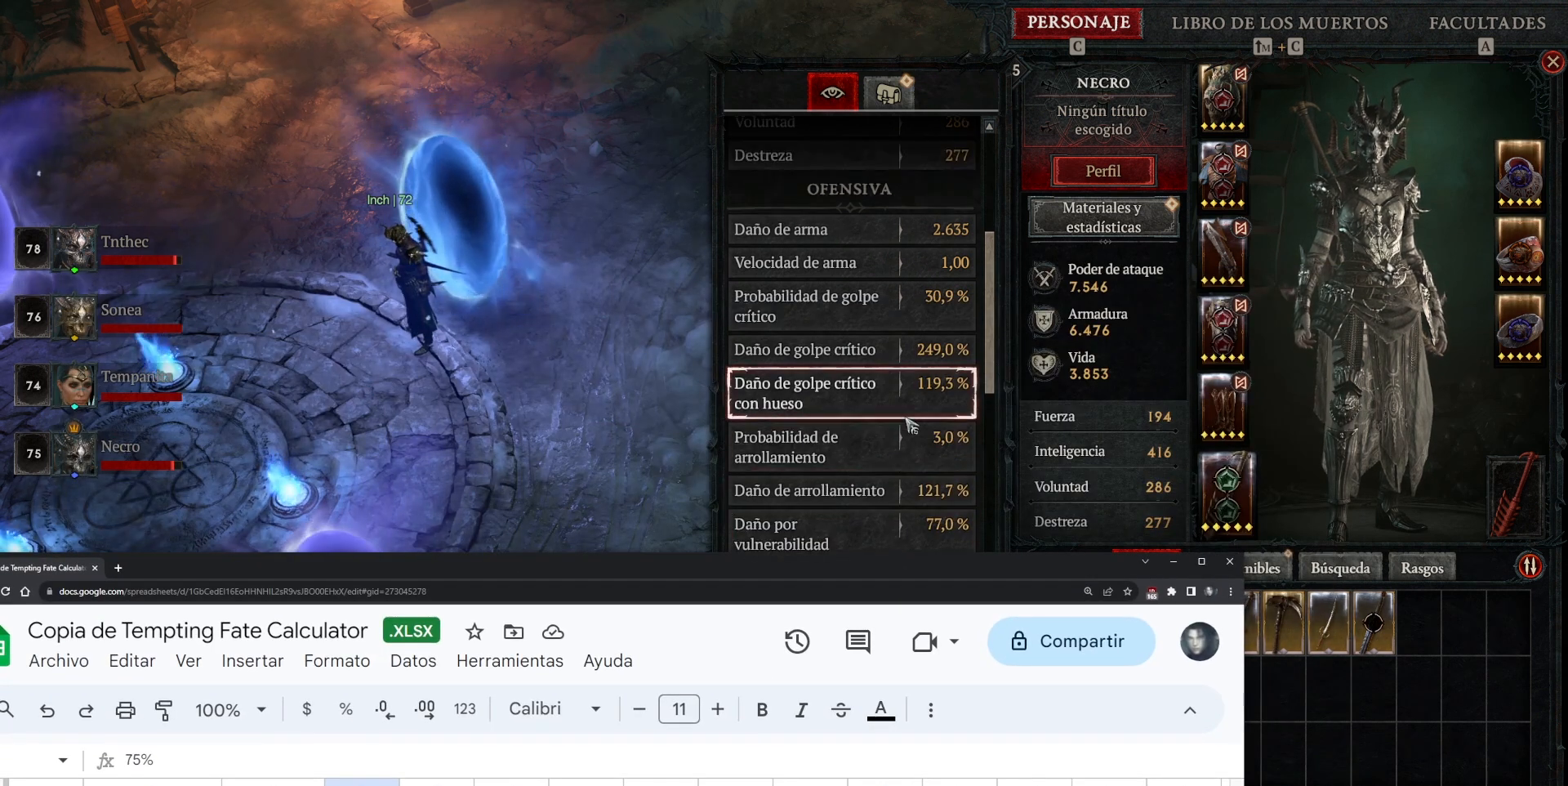
{"keys": [], "mouse": []}
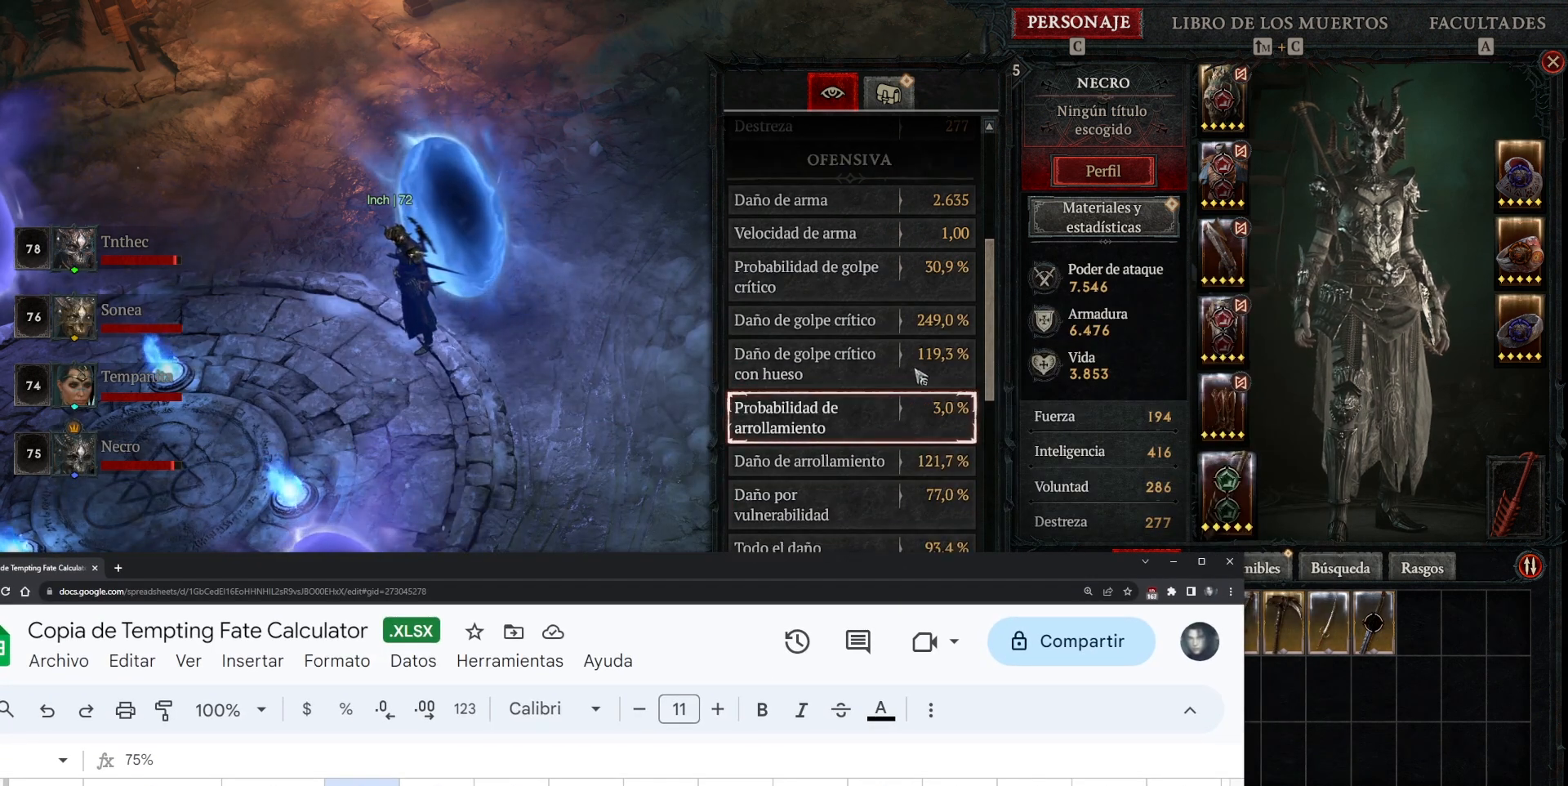
{"keys": [], "mouse": [], "events": []}
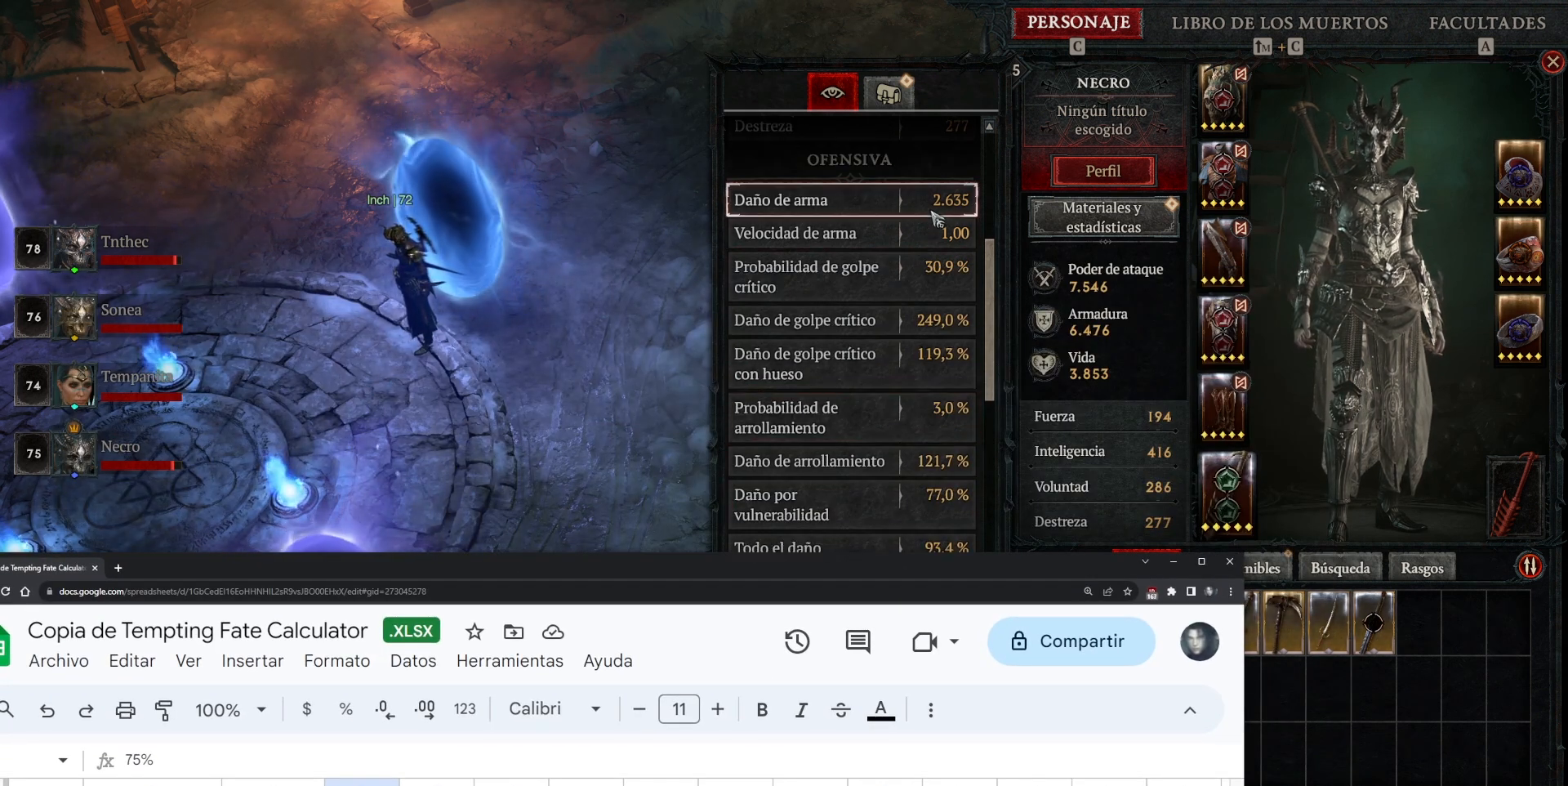
{"keys": [], "mouse": [], "events": []}
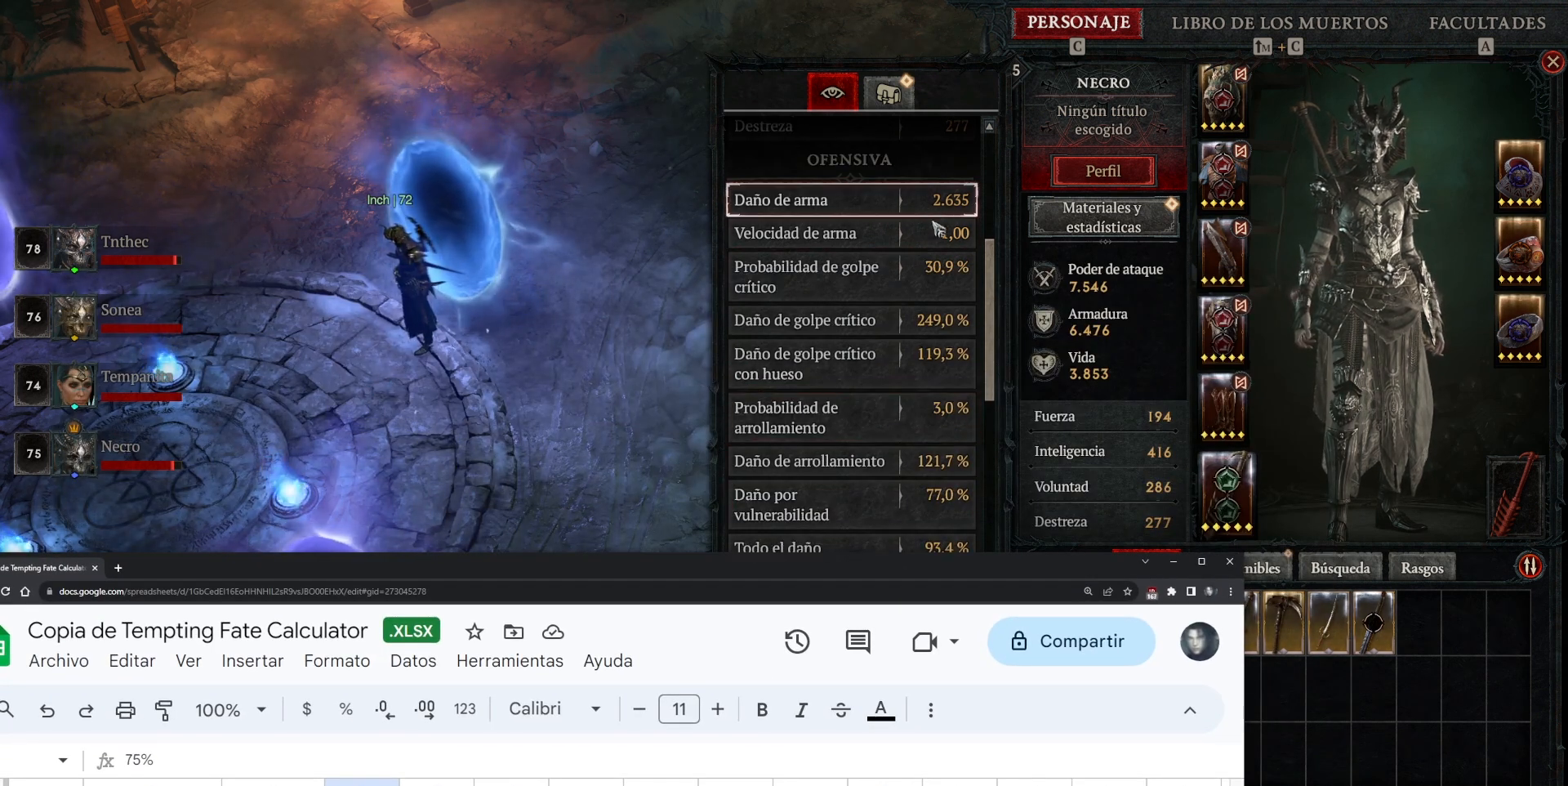
{"keys": [], "mouse": [], "events": []}
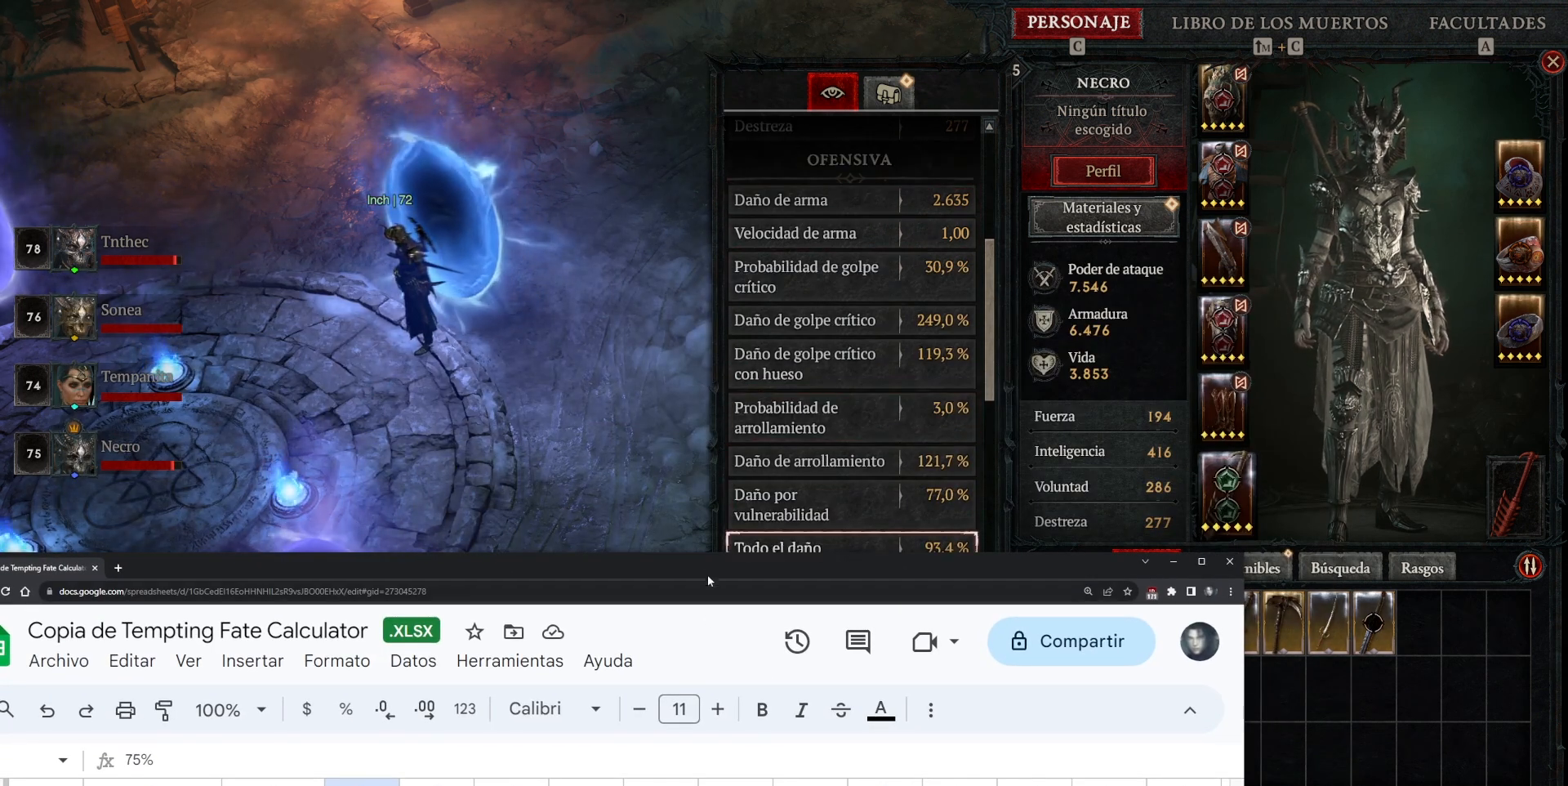
{"keys": [], "mouse": ["left"], "events": [[280, "mouse_left", "down"]]}
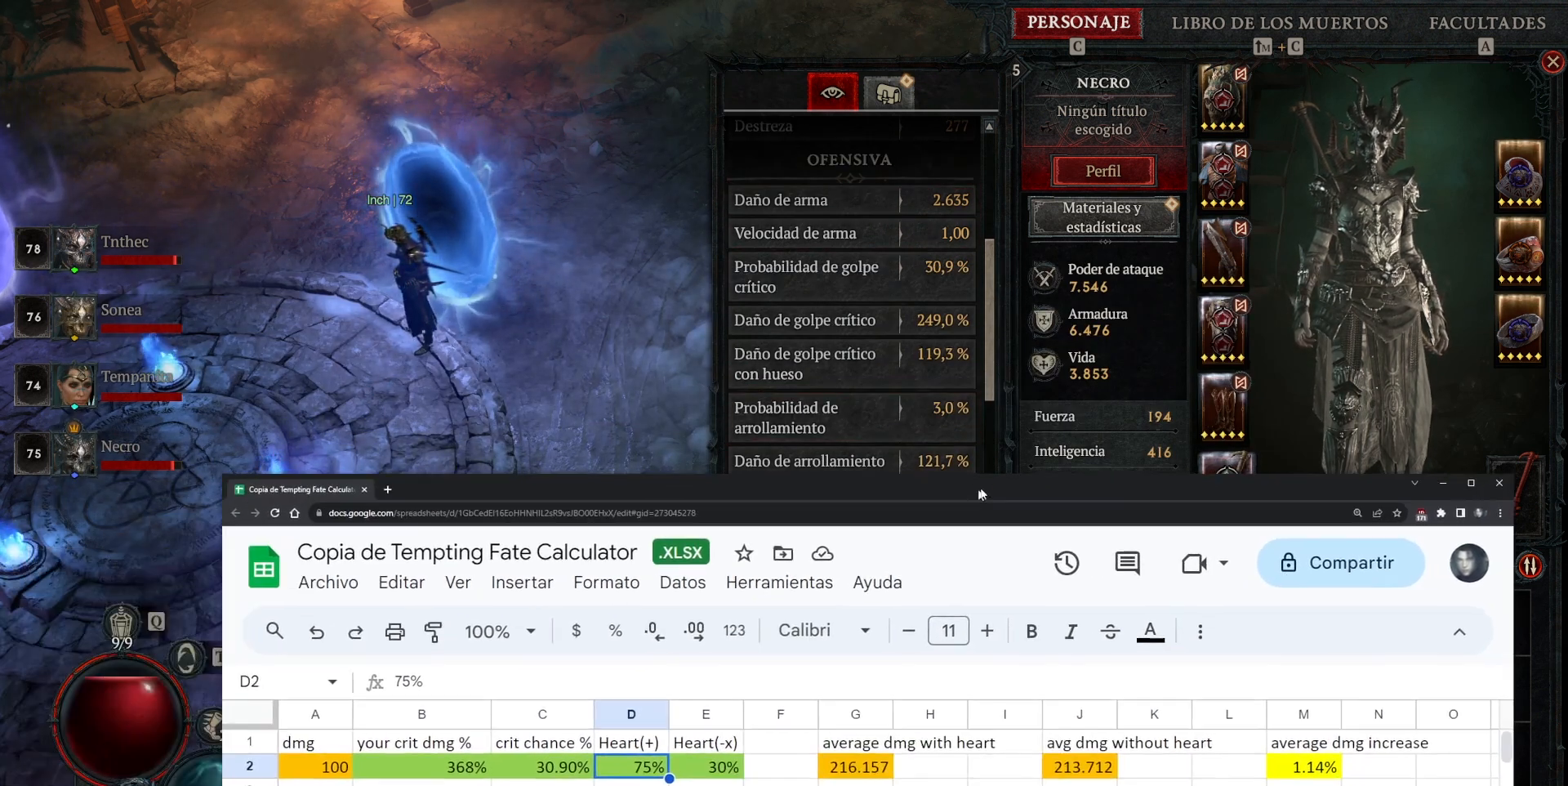
{"keys": [], "mouse": ["left"], "events": []}
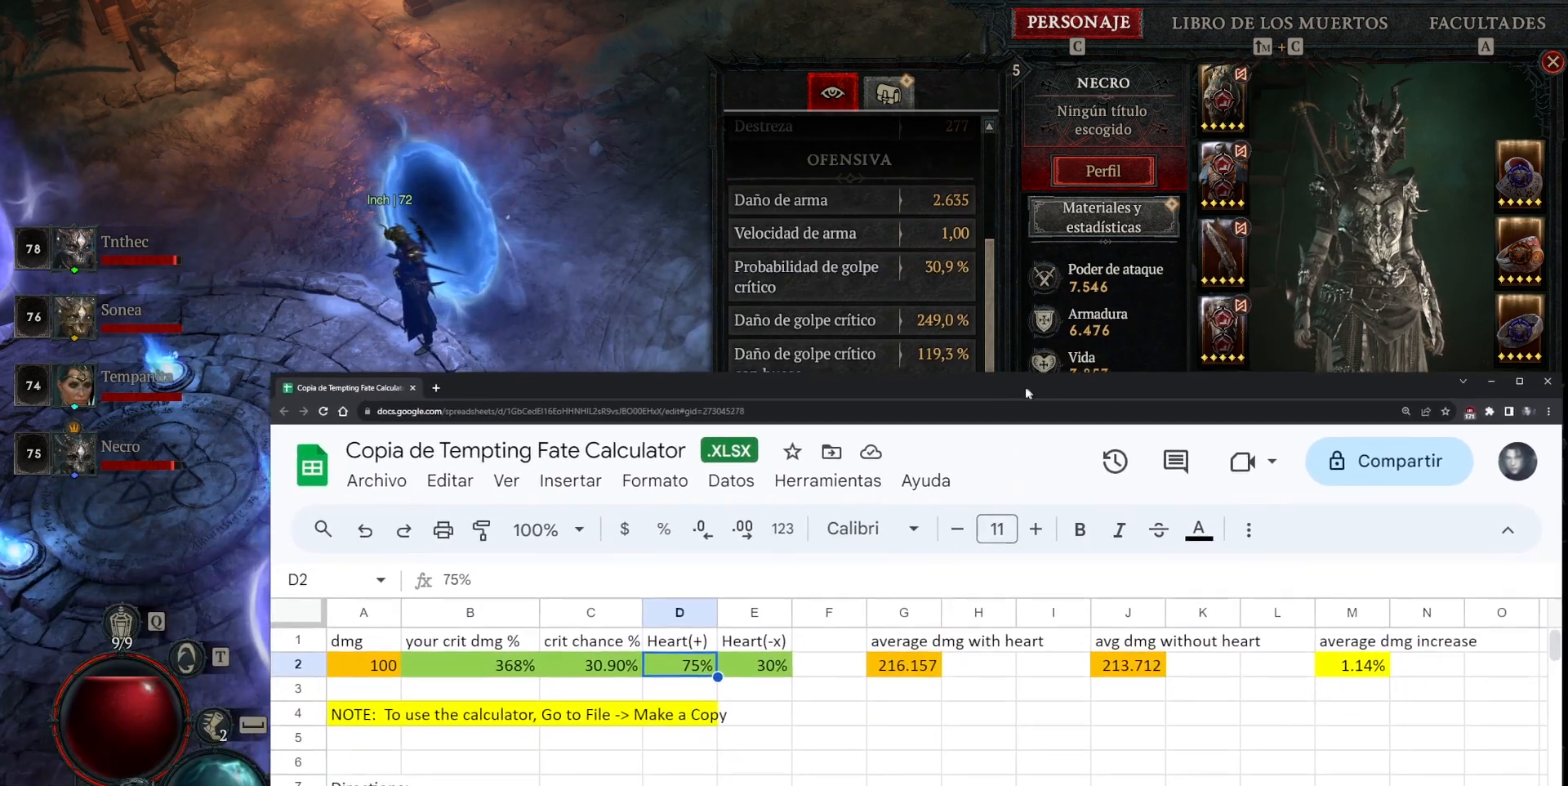
{"keys": [], "mouse": ["left"], "events": []}
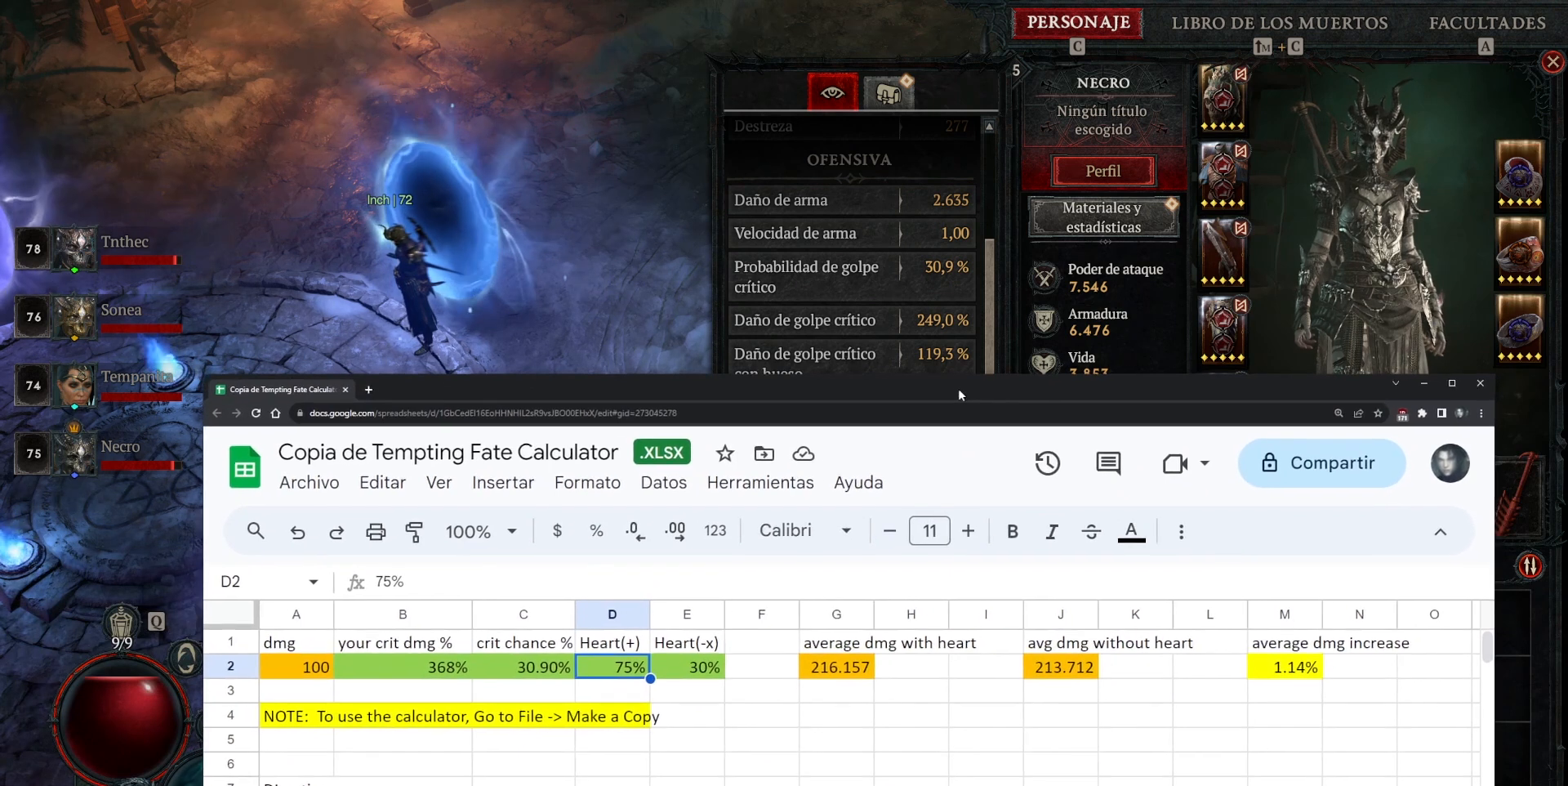
{"keys": [], "mouse": ["left"], "events": []}
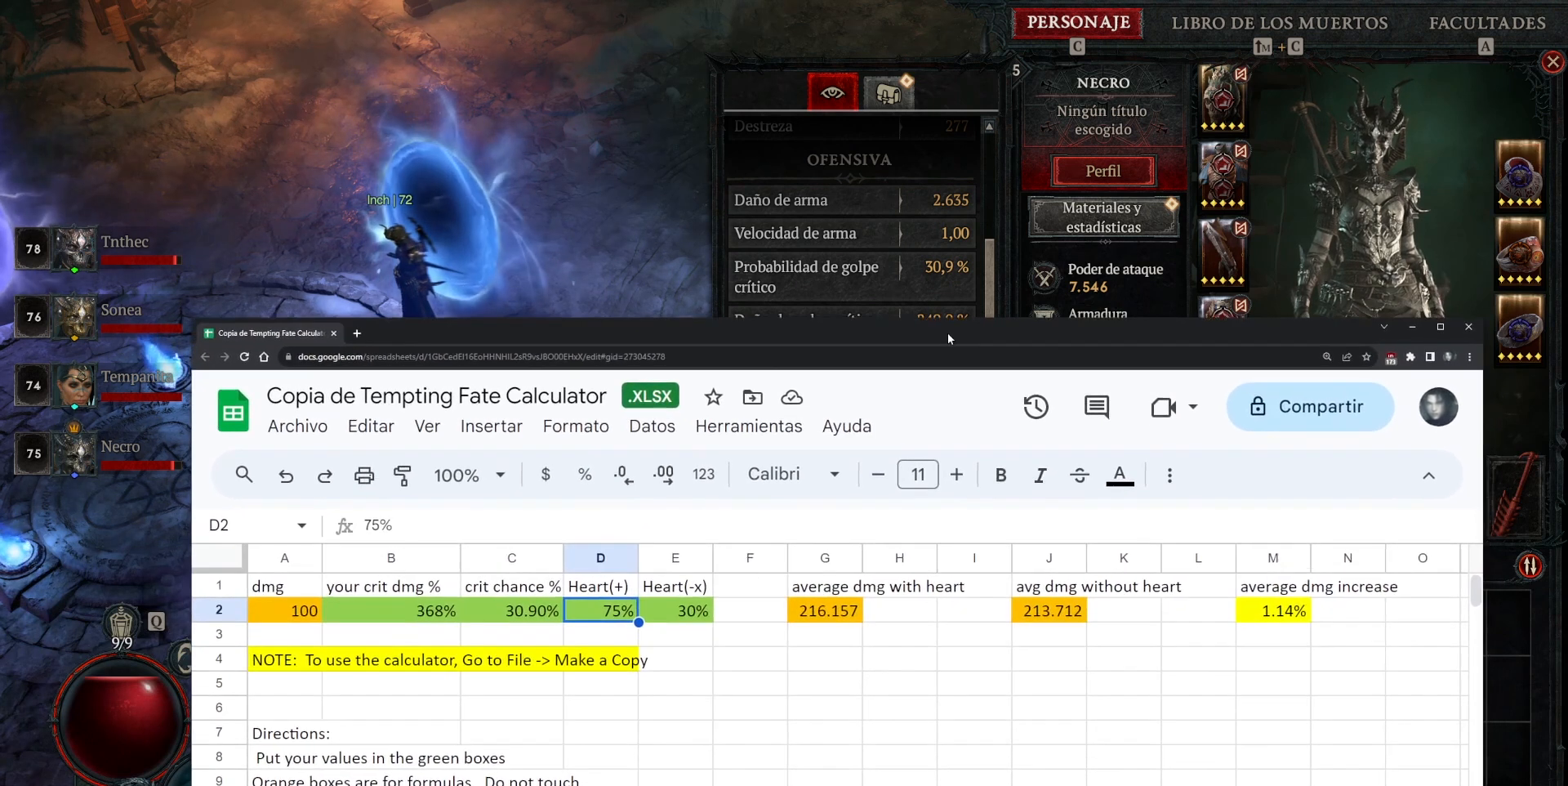
{"keys": [], "mouse": [], "events": [[280, "mouse_left", "up"]]}
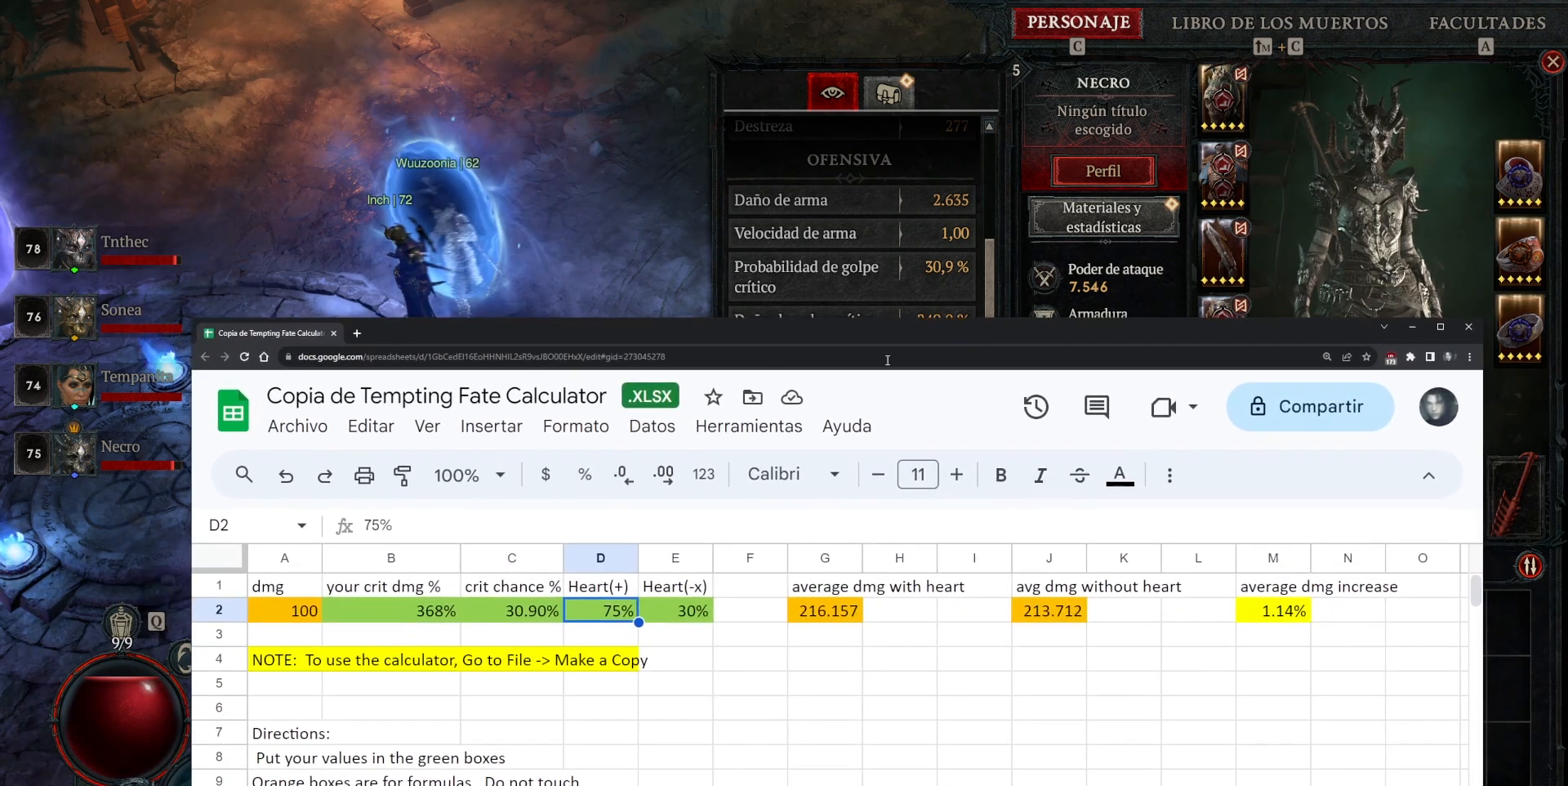
{"keys": [], "mouse": [], "events": []}
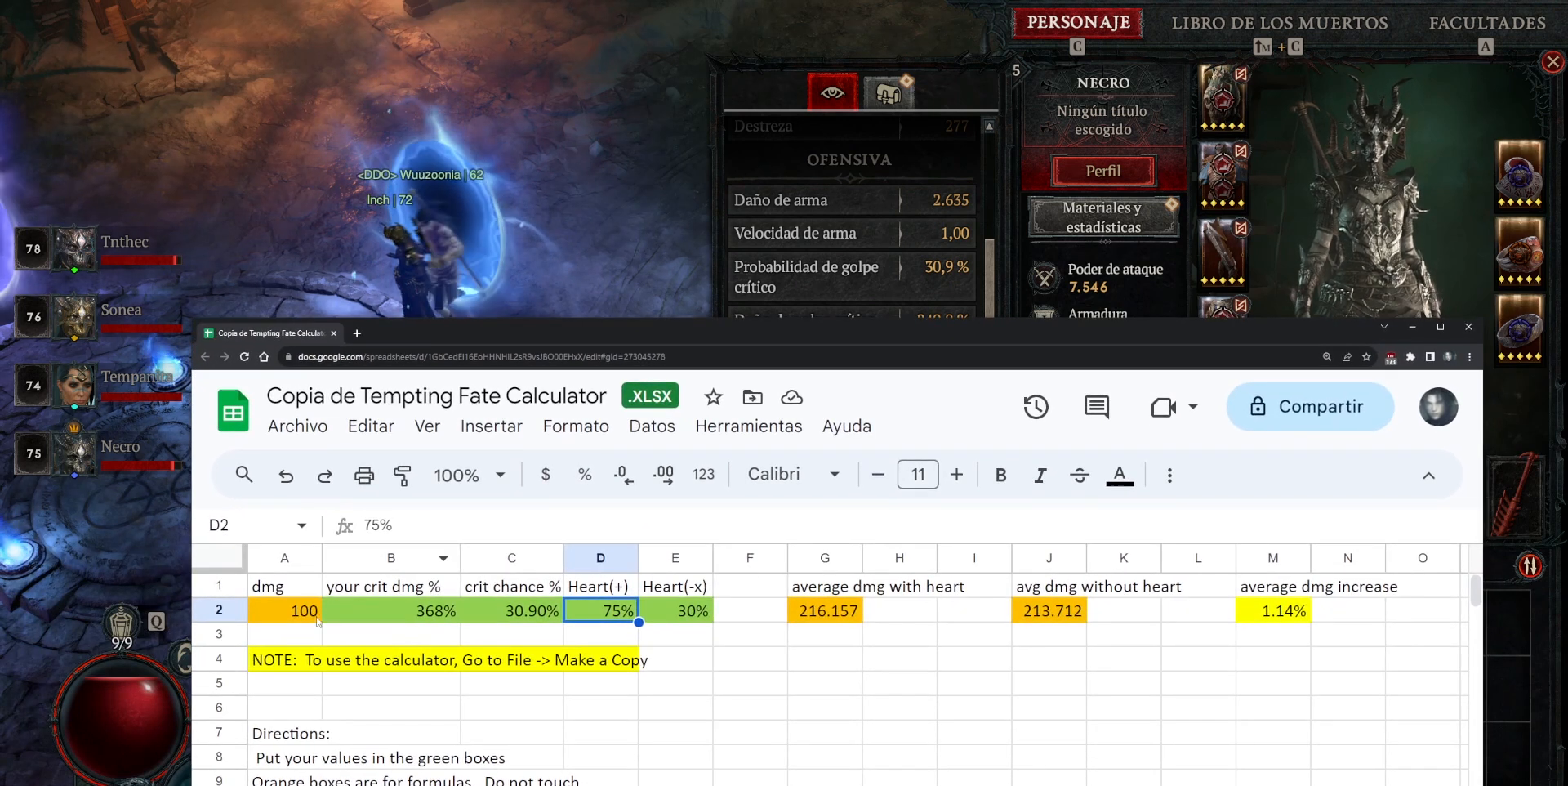
{"keys": [], "mouse": [], "events": [[200, "mouse_left", "down"], [280, "mouse_left", "up"]]}
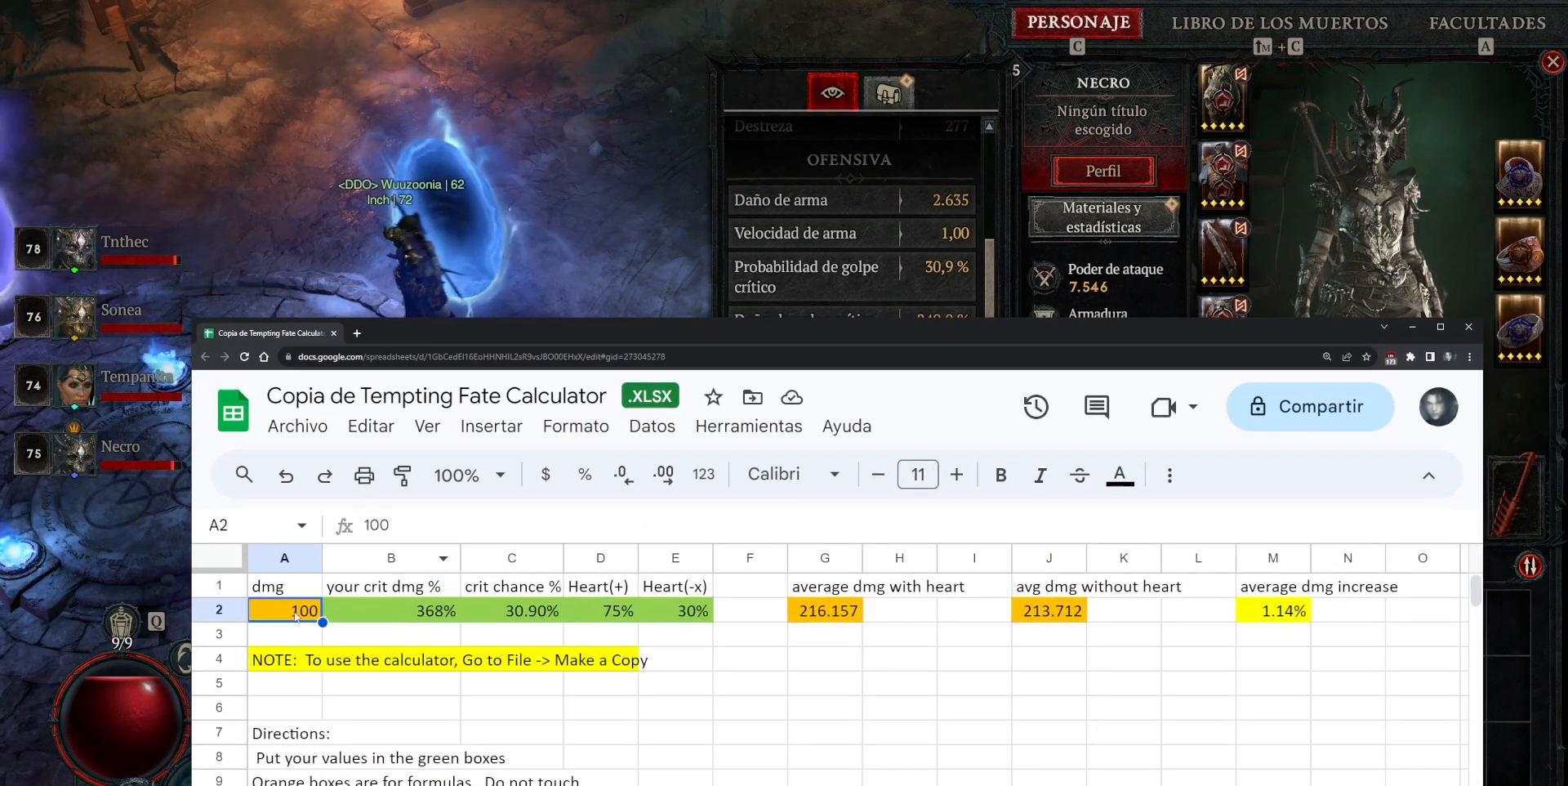
{"keys": [], "mouse": [], "events": []}
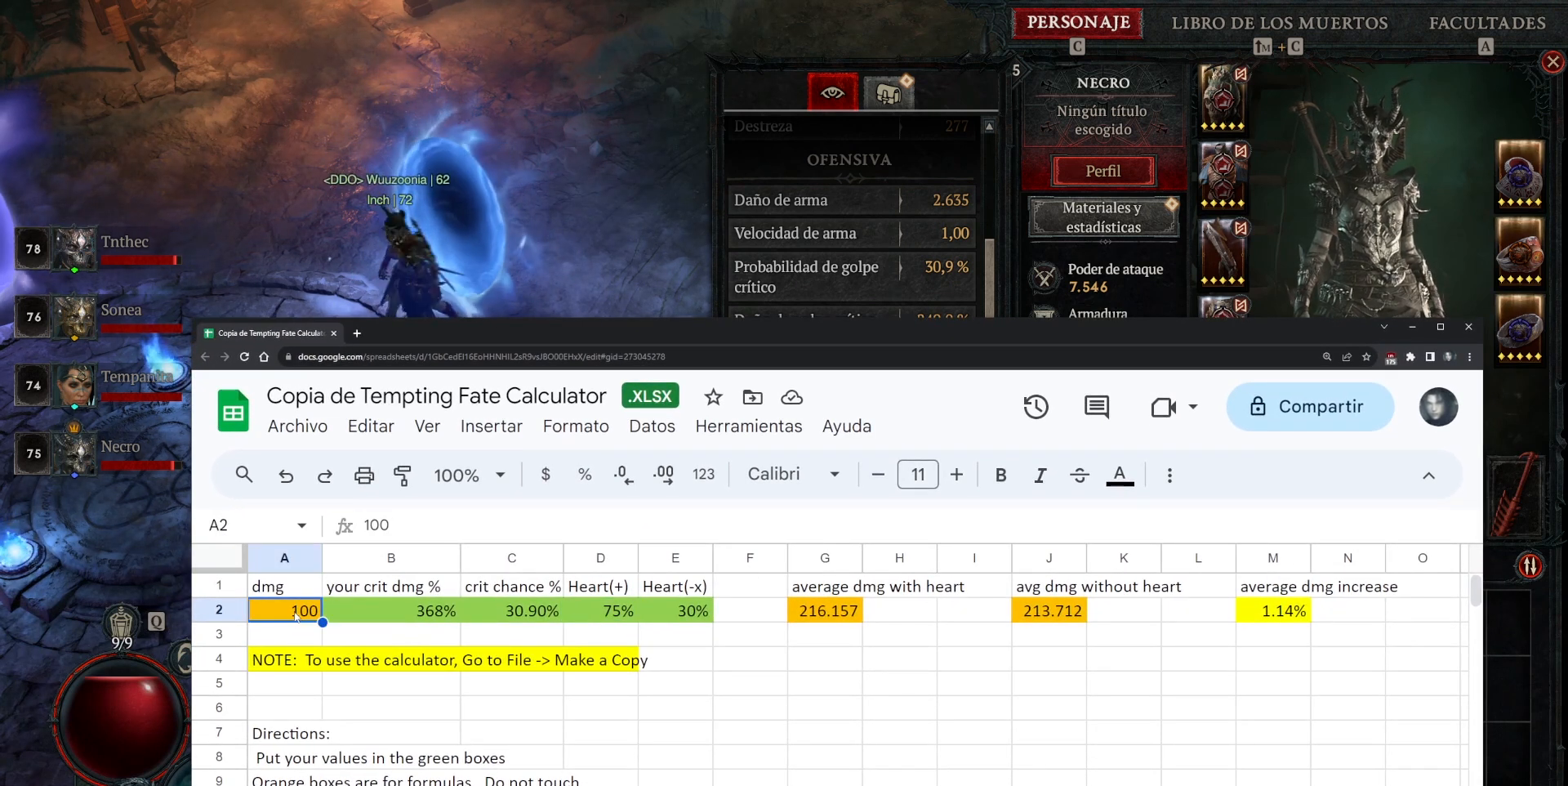
{"keys": [], "mouse": [], "events": []}
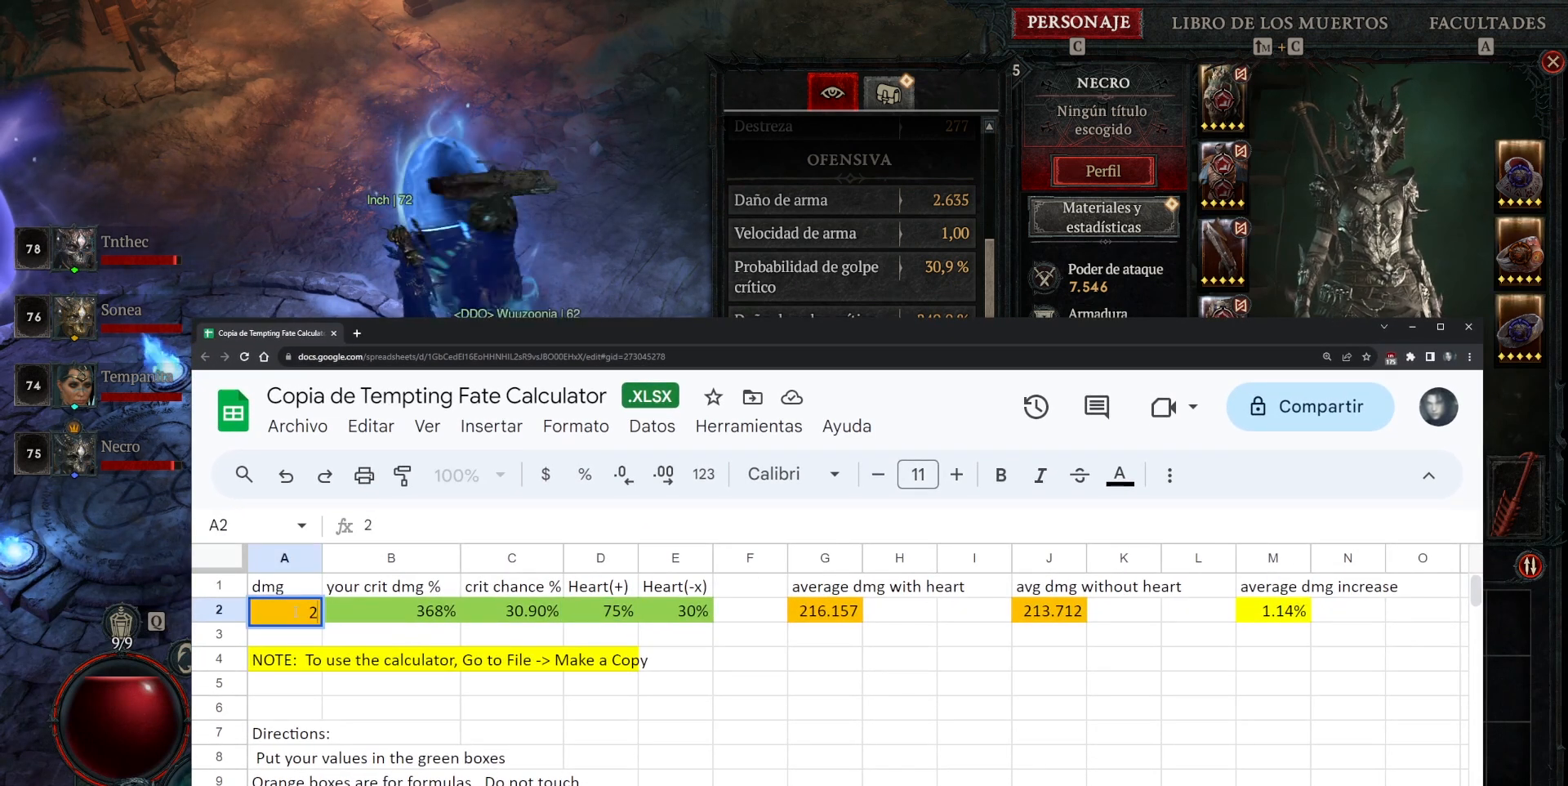
{"keys": [], "mouse": [], "events": []}
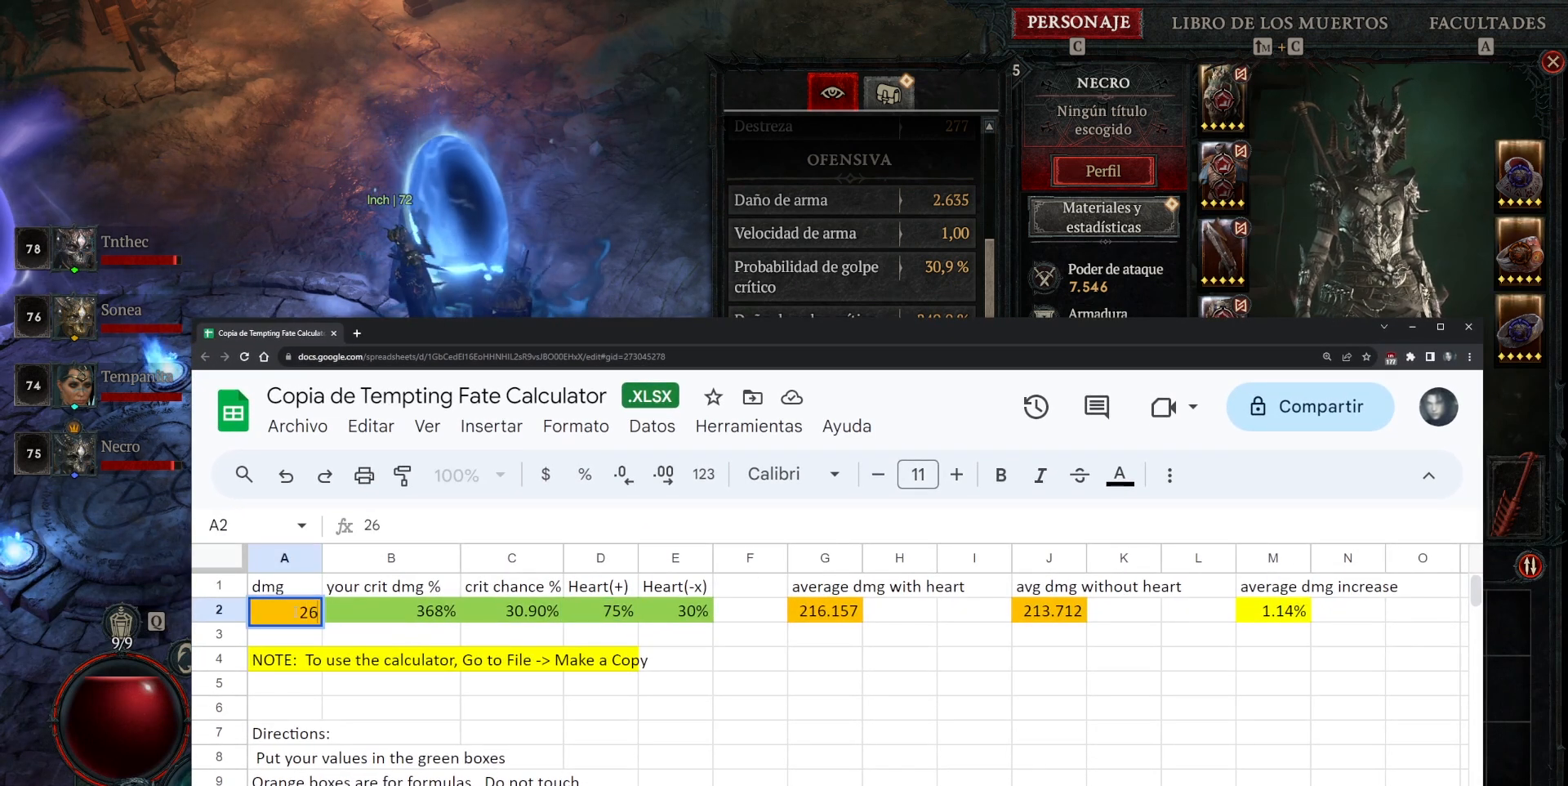
{"keys": [], "mouse": [], "events": []}
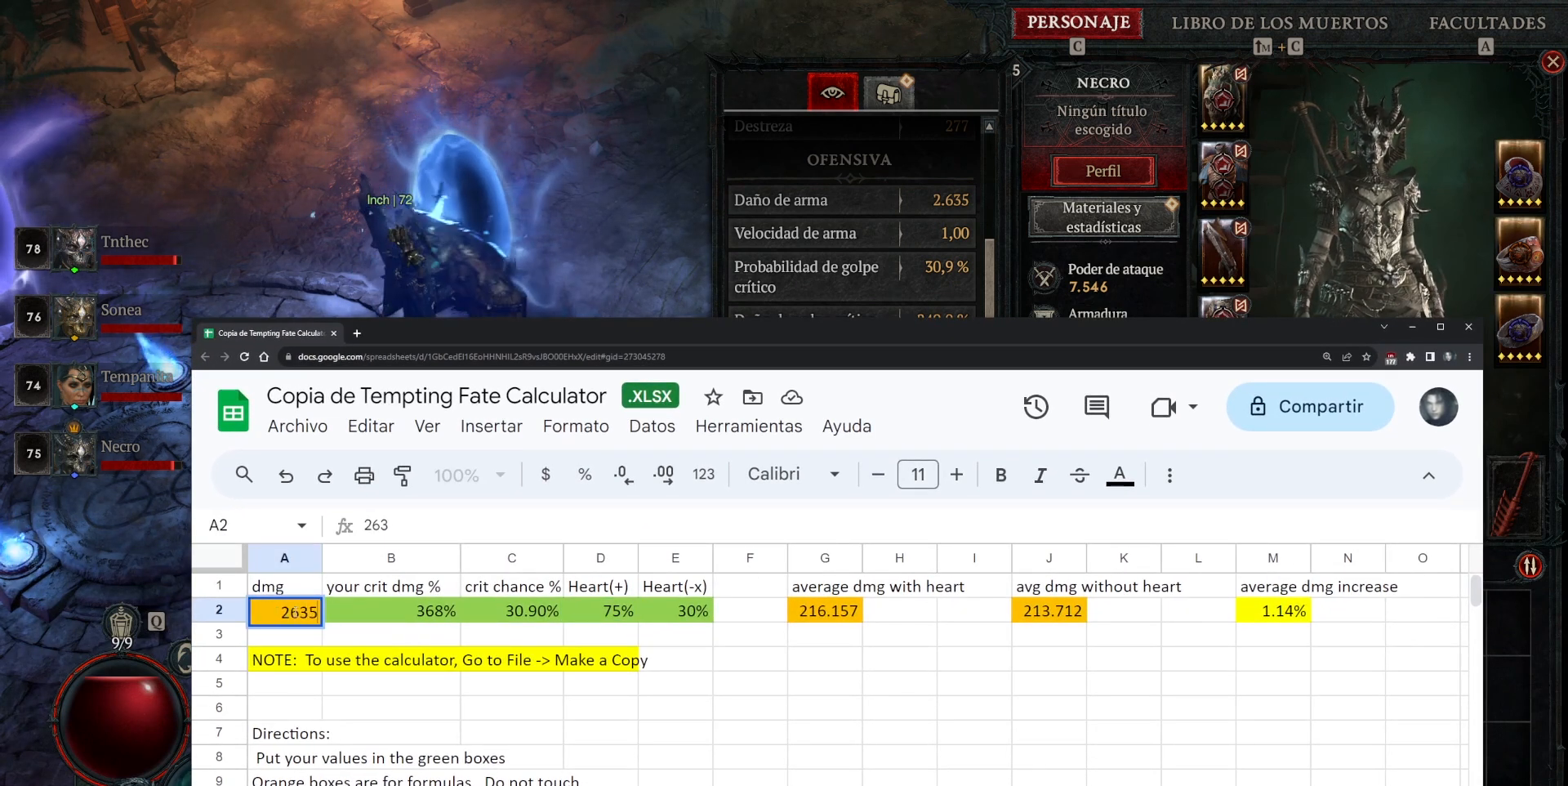
{"keys": [], "mouse": [], "events": [[320, "tab", "down"], [400, "tab", "up"]]}
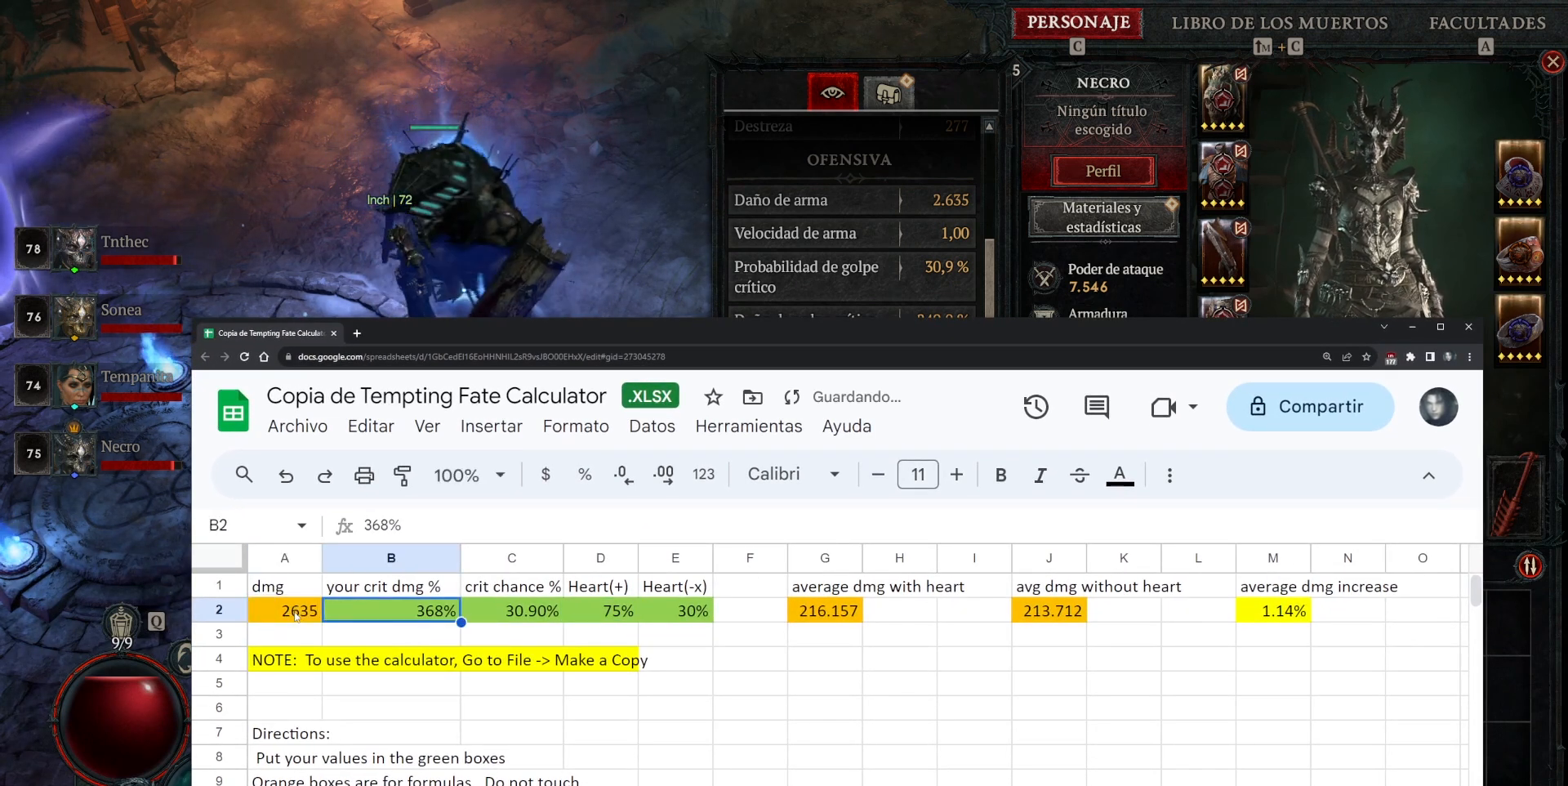
{"keys": [], "mouse": [], "events": []}
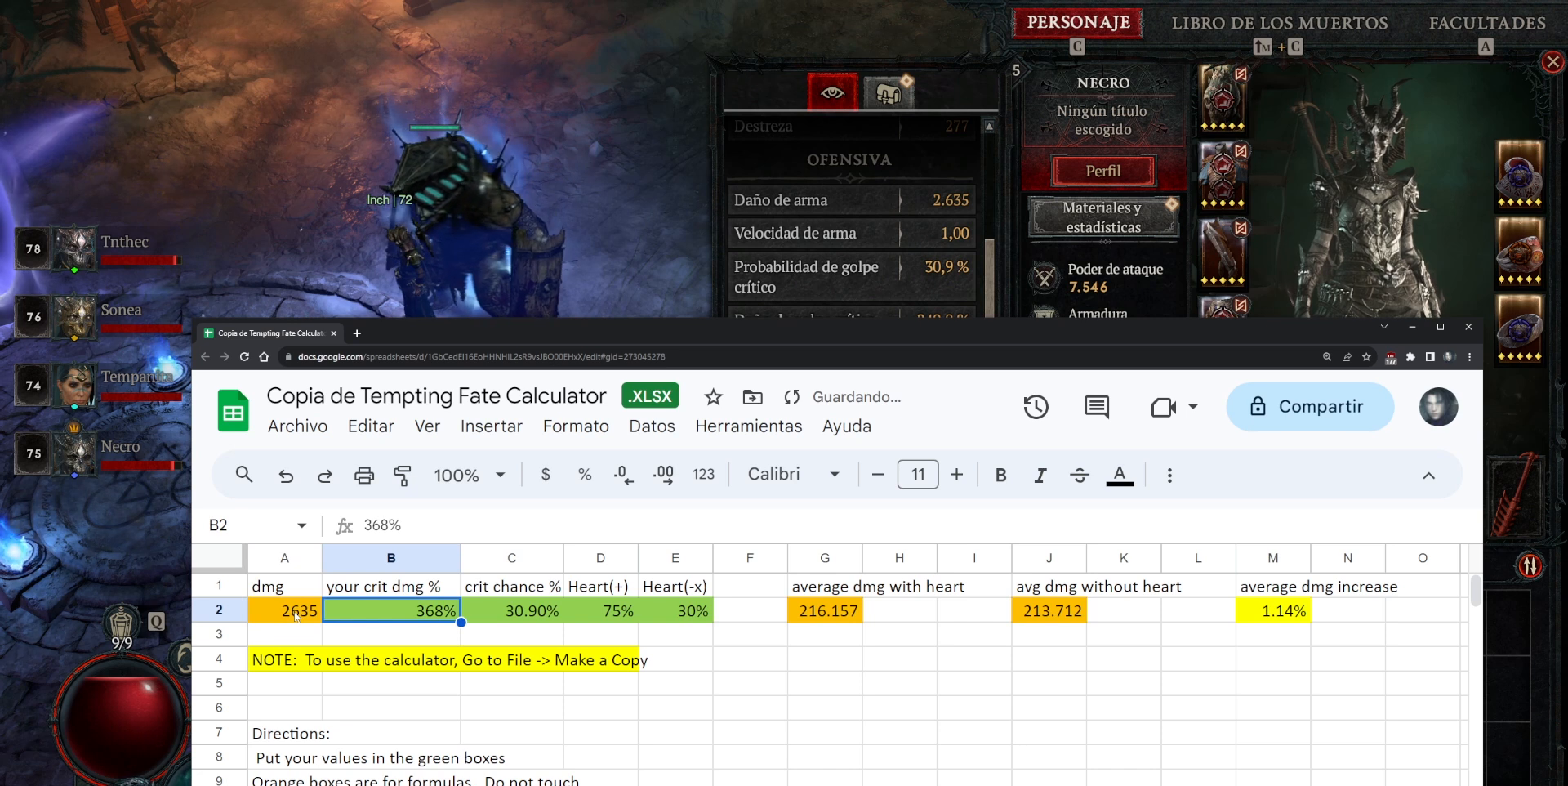
{"keys": [], "mouse": [], "events": []}
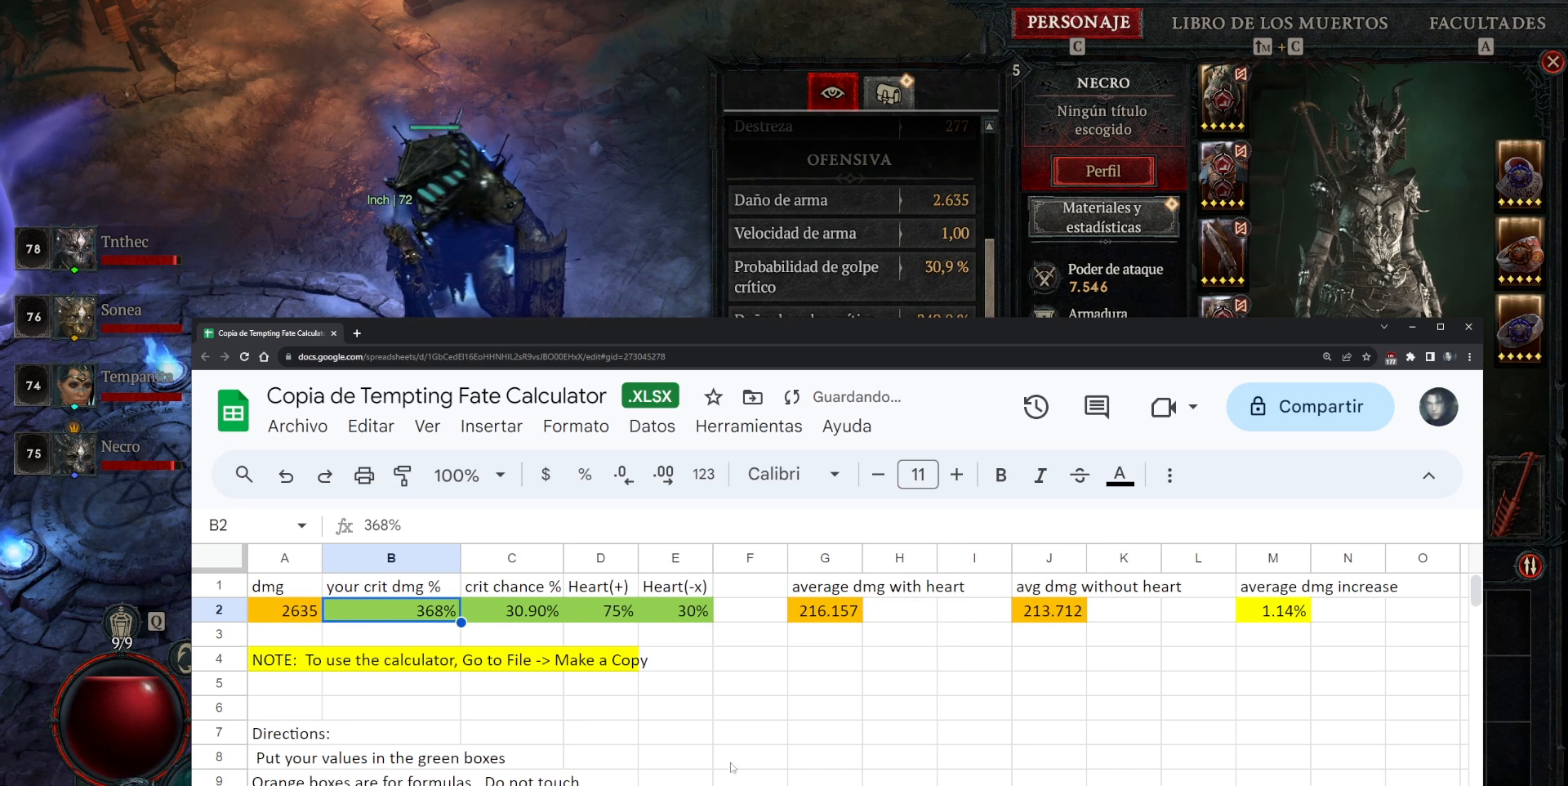
{"keys": [], "mouse": [], "events": [[160, "mouse_left", "down"], [240, "mouse_left", "up"]]}